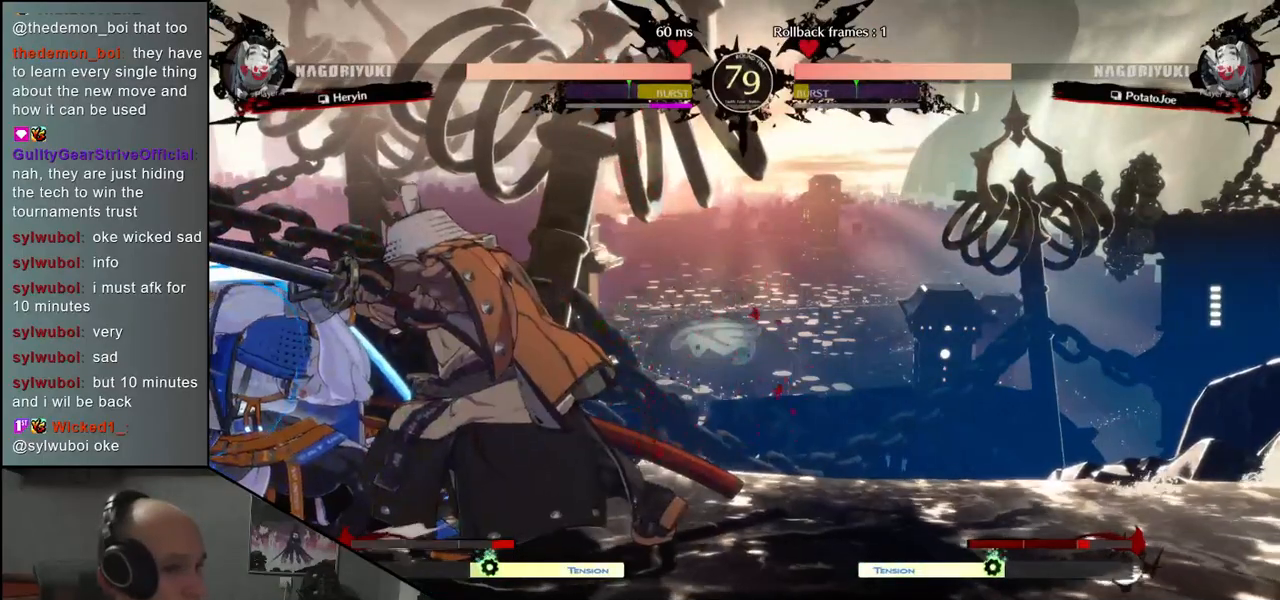
Gameplay with a controller (arcade stick); each line is a JSON object with the inputs held at the frame after it. "events" lists button and stick changes between this image and that frame as [ms after this image, input, new state], when the widget could be followed in between. Not read: L3 R3.
{"buttons": [], "left_stick": "center", "events": [[67, "left_stick", "right"], [100, "CROSS", "down"], [183, "CROSS", "up"], [217, "left_stick", "left"], [383, "R1", "down"], [383, "left_stick", "center"], [450, "R1", "up"]]}
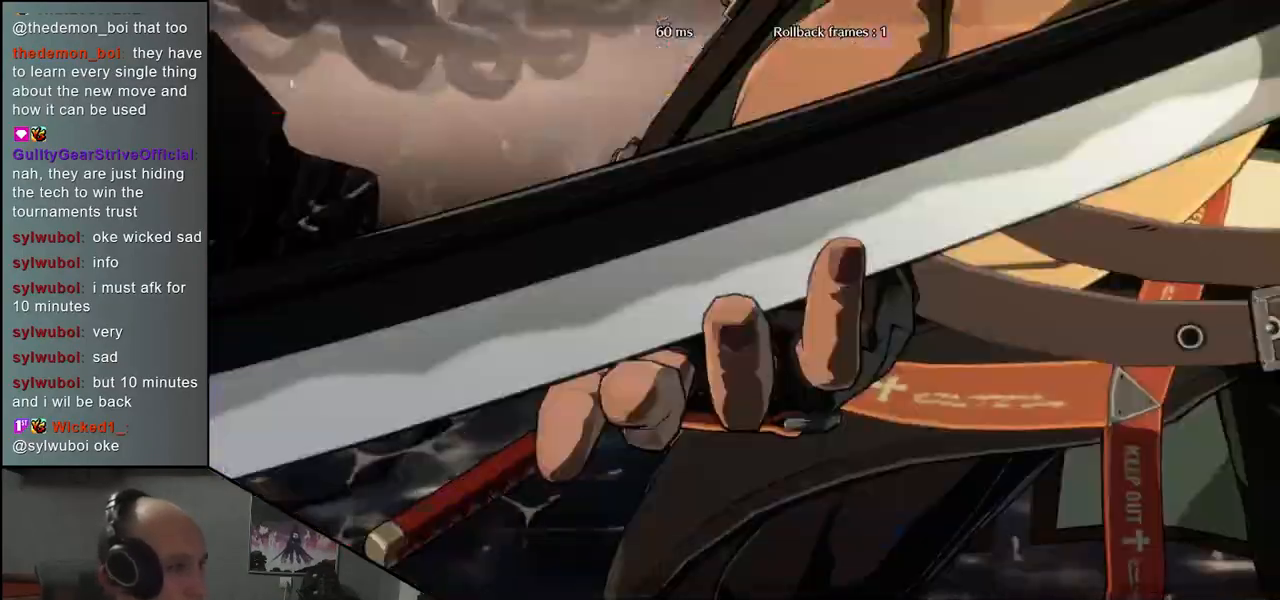
{"buttons": ["R1"], "left_stick": "center", "events": [[67, "R1", "down"], [150, "R1", "up"], [250, "R1", "down"], [333, "R1", "up"], [467, "R1", "down"]]}
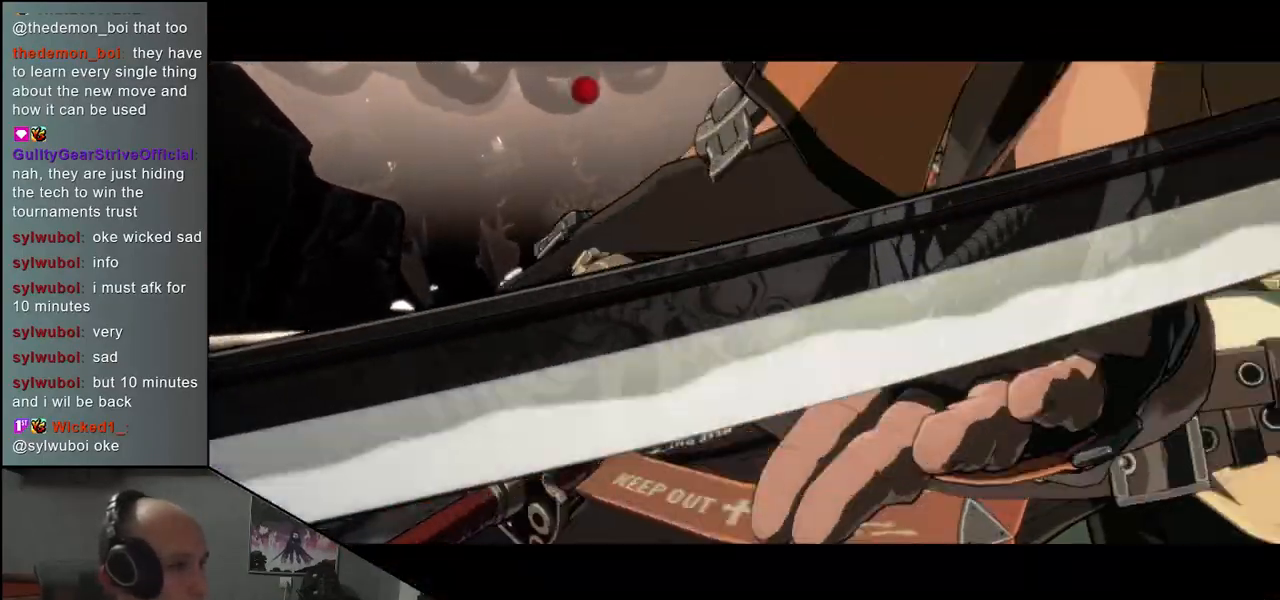
{"buttons": [], "left_stick": "center", "events": [[50, "R1", "up"]]}
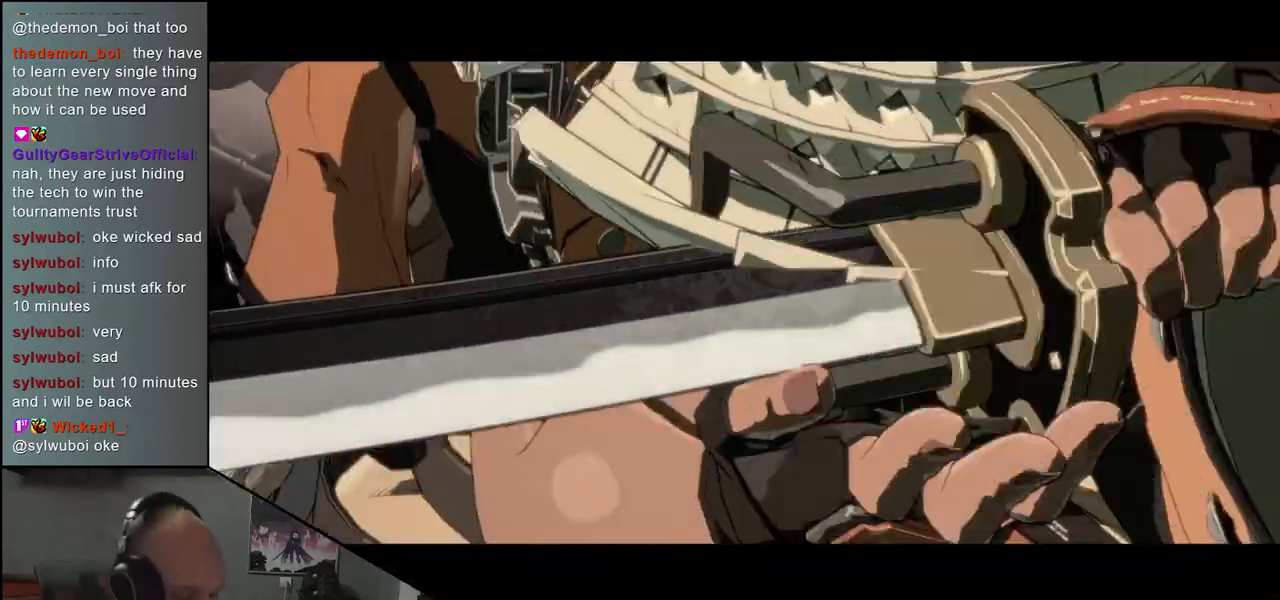
{"buttons": [], "left_stick": "center", "events": []}
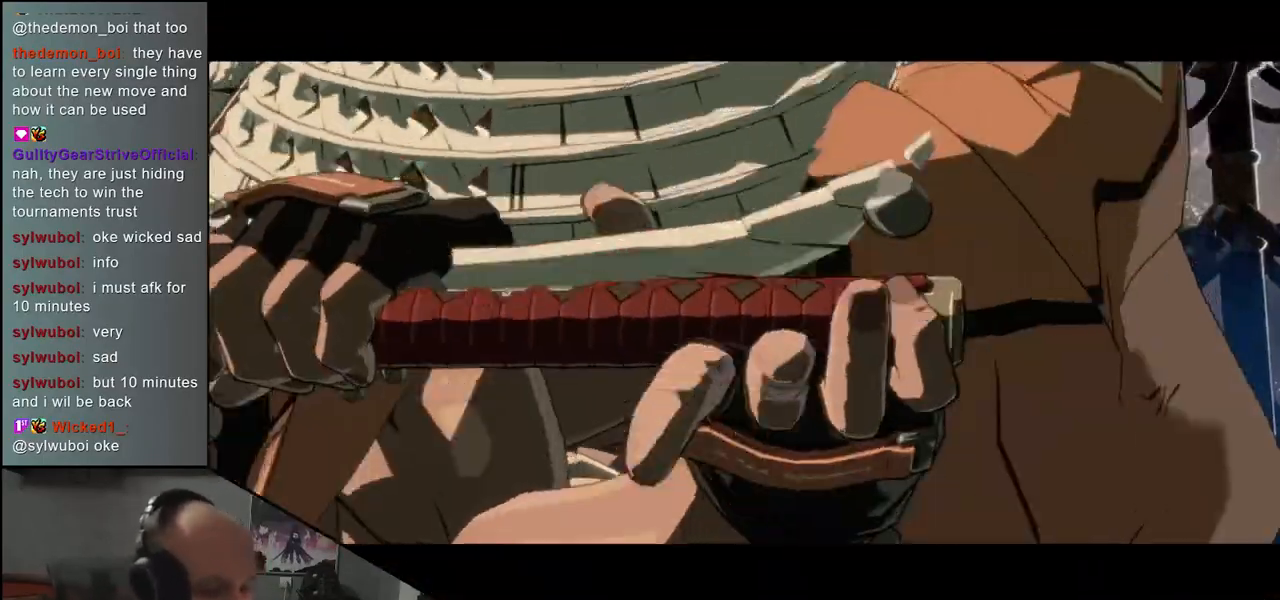
{"buttons": [], "left_stick": "center", "events": []}
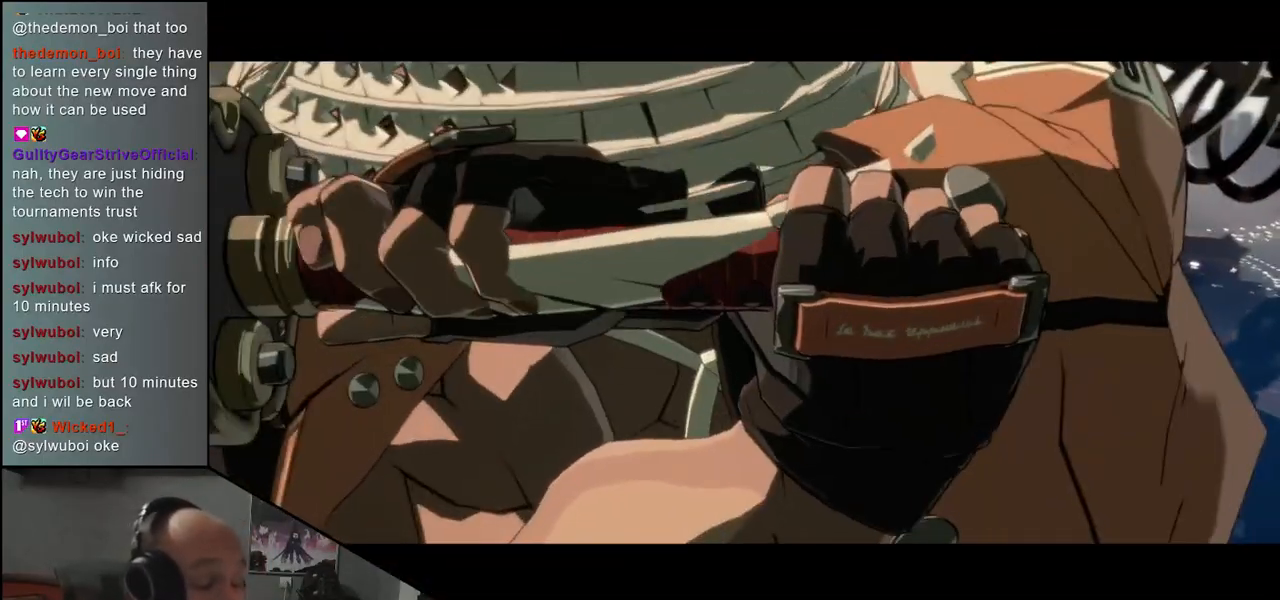
{"buttons": [], "left_stick": "center", "events": []}
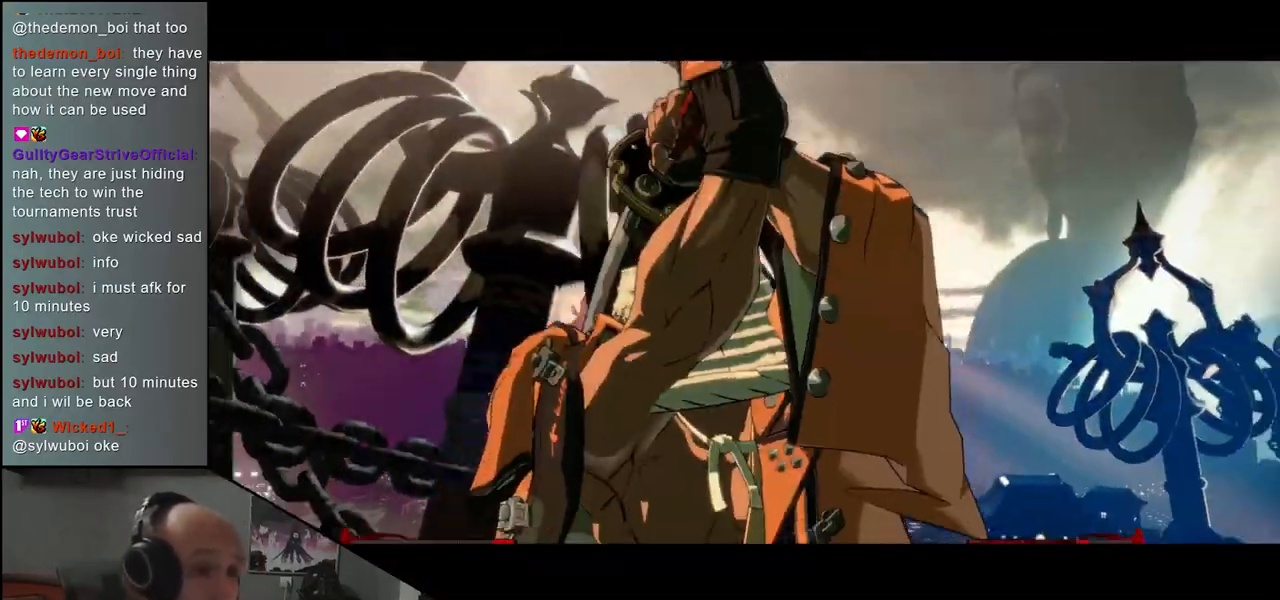
{"buttons": [], "left_stick": "center", "events": []}
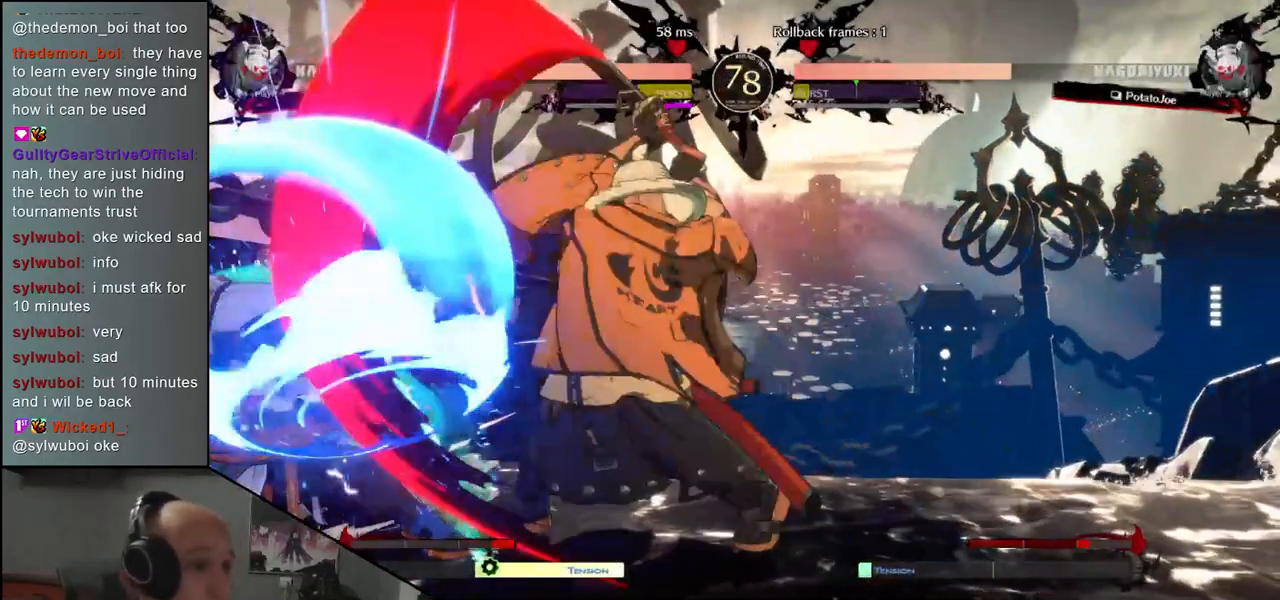
{"buttons": [], "left_stick": "right", "events": [[400, "left_stick", "right"]]}
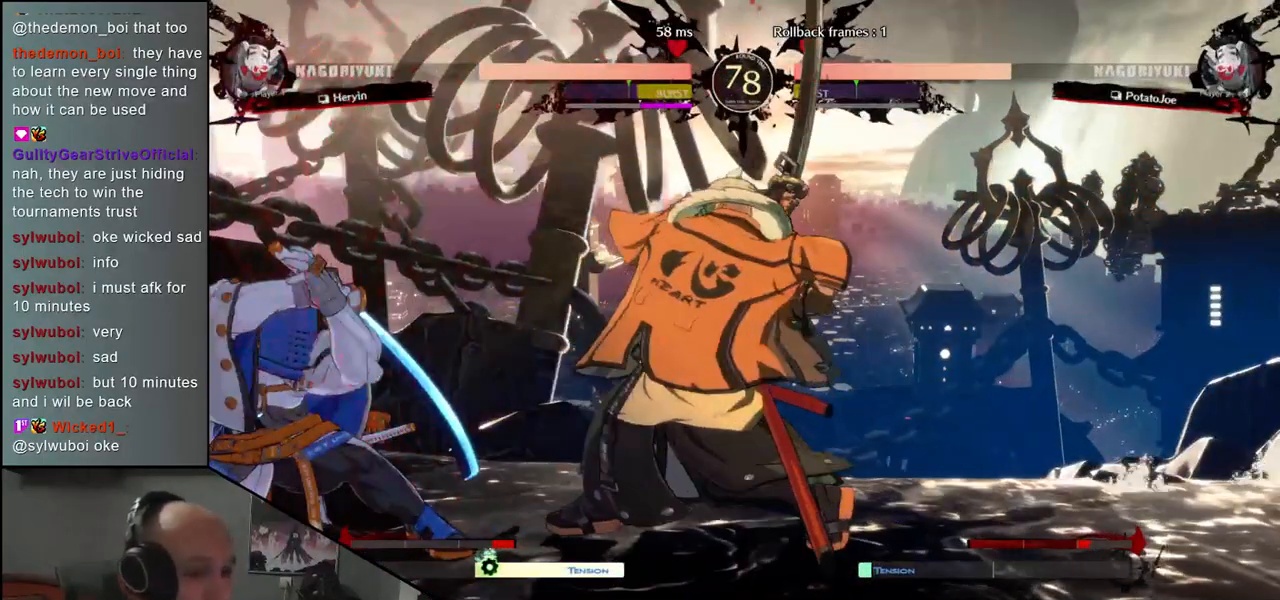
{"buttons": [], "left_stick": "right", "events": []}
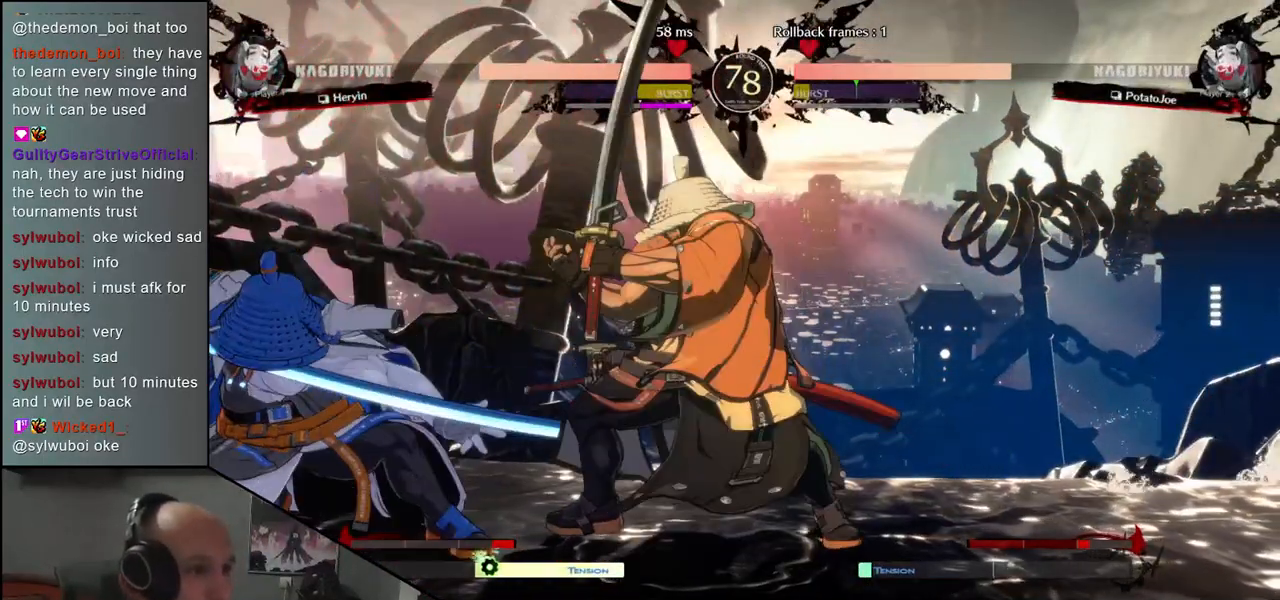
{"buttons": [], "left_stick": "right", "events": []}
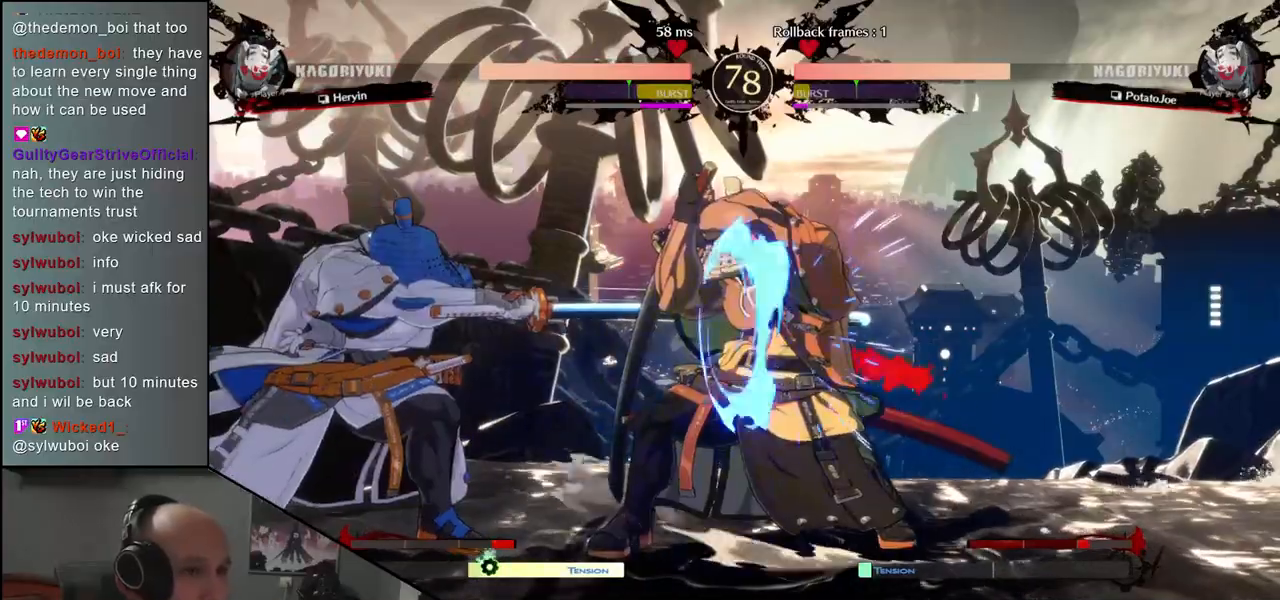
{"buttons": [], "left_stick": "down-right", "events": [[400, "left_stick", "down-right"]]}
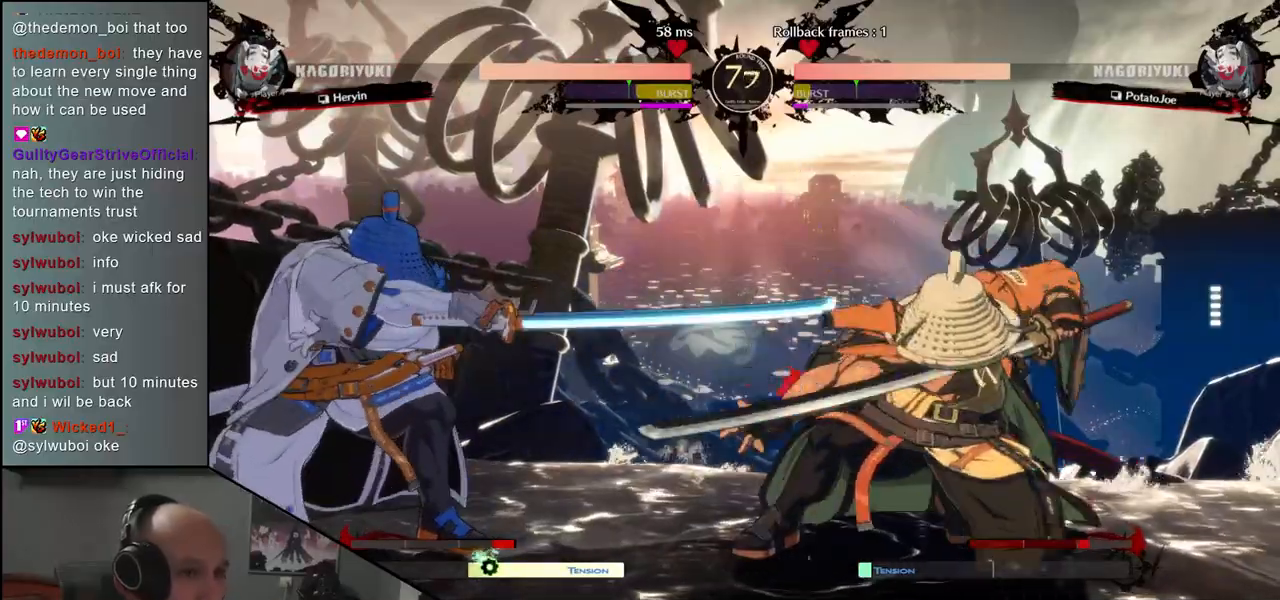
{"buttons": [], "left_stick": "down-right", "events": []}
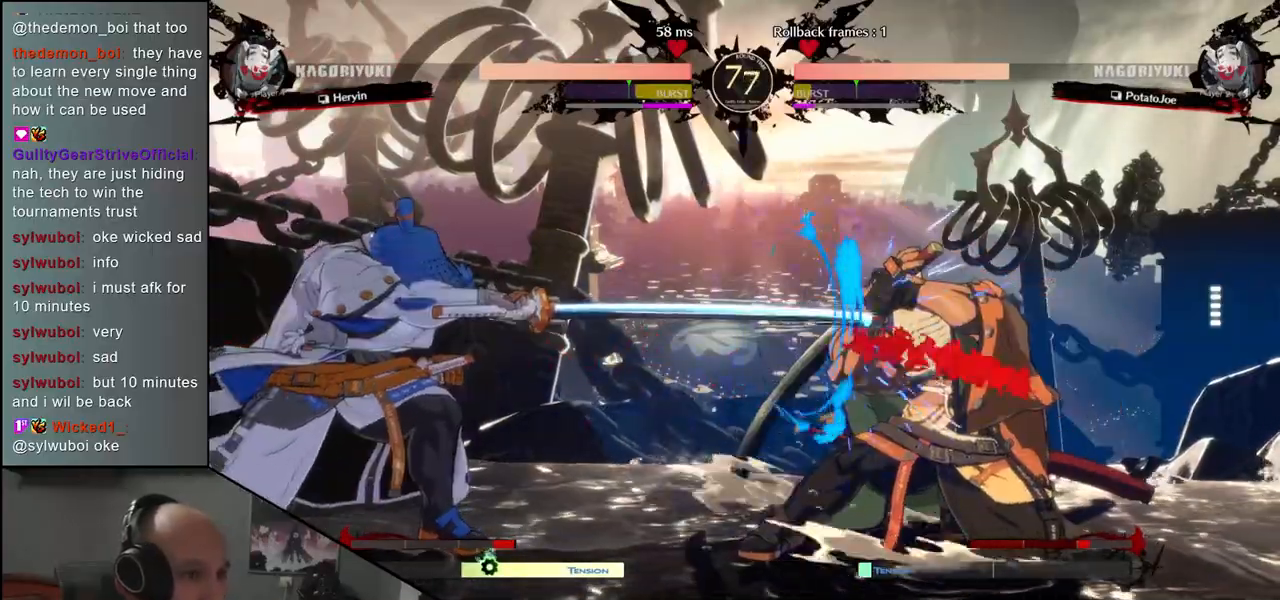
{"buttons": [], "left_stick": "right", "events": [[250, "left_stick", "right"]]}
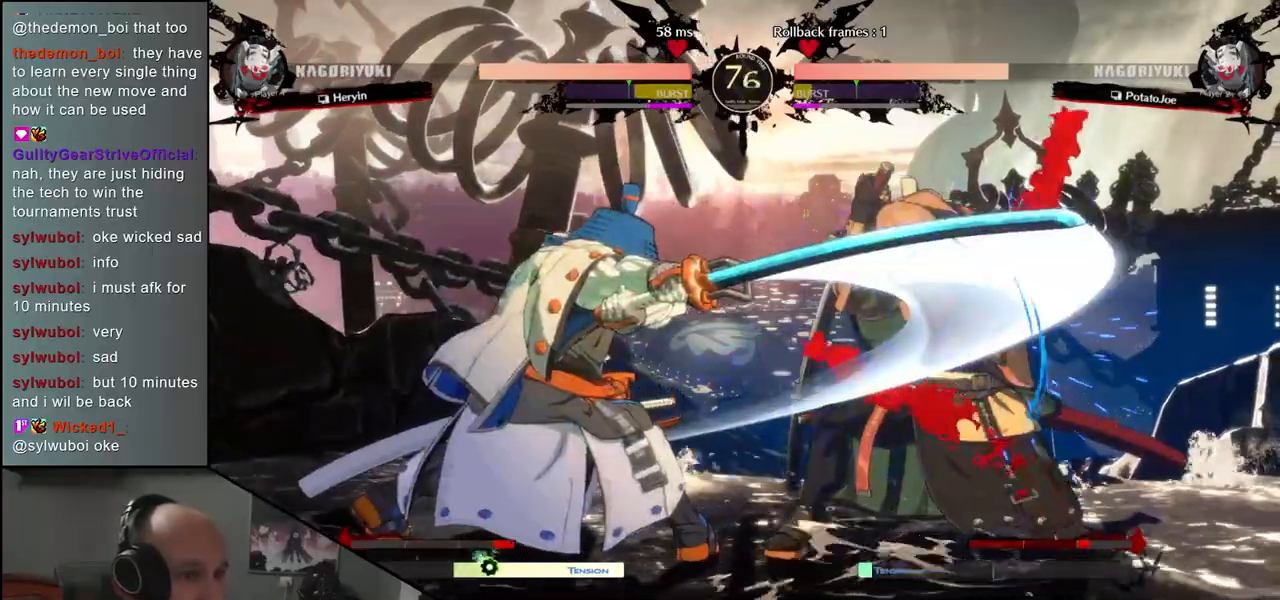
{"buttons": [], "left_stick": "right", "events": []}
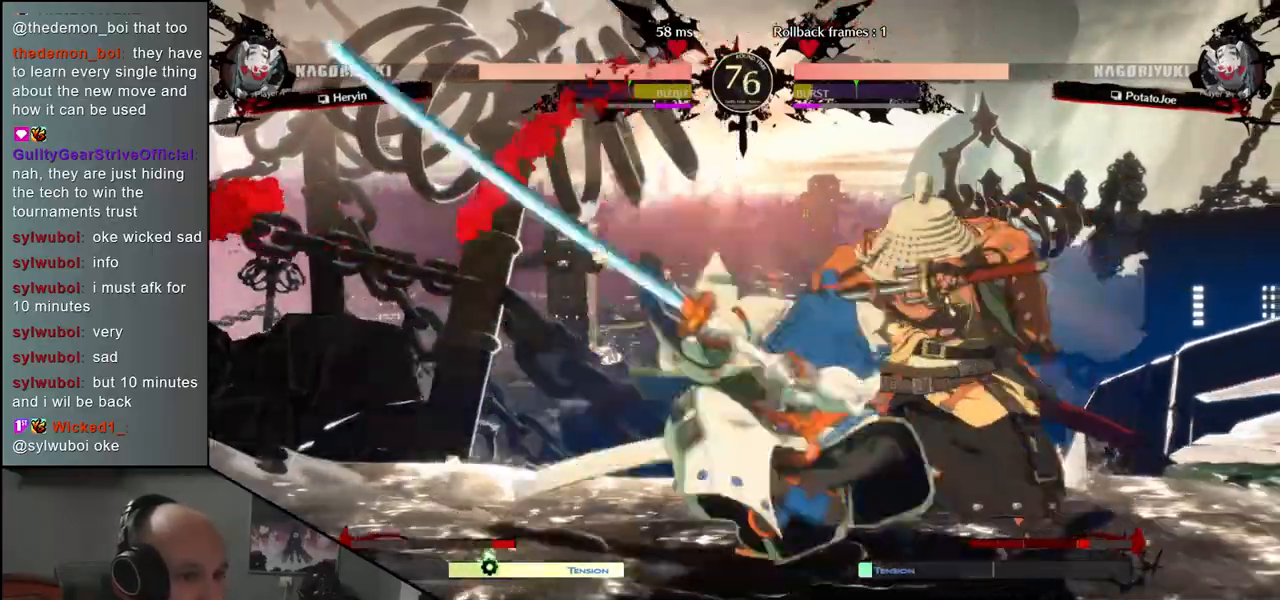
{"buttons": [], "left_stick": "down-right", "events": [[83, "left_stick", "down-right"]]}
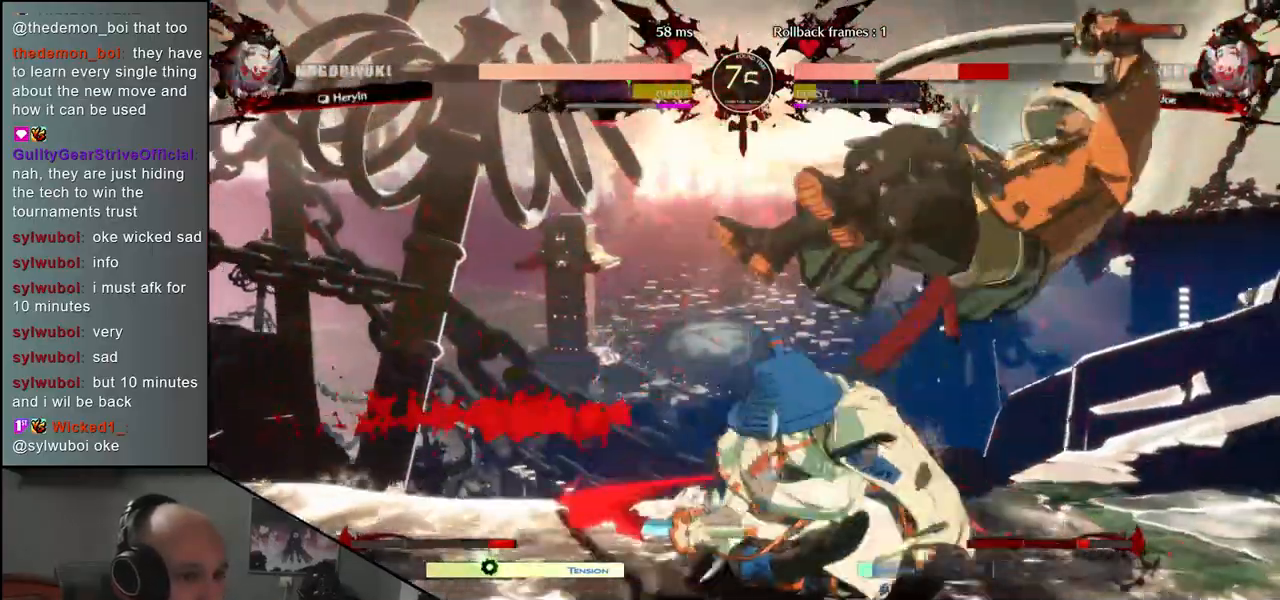
{"buttons": [], "left_stick": "down-right", "events": []}
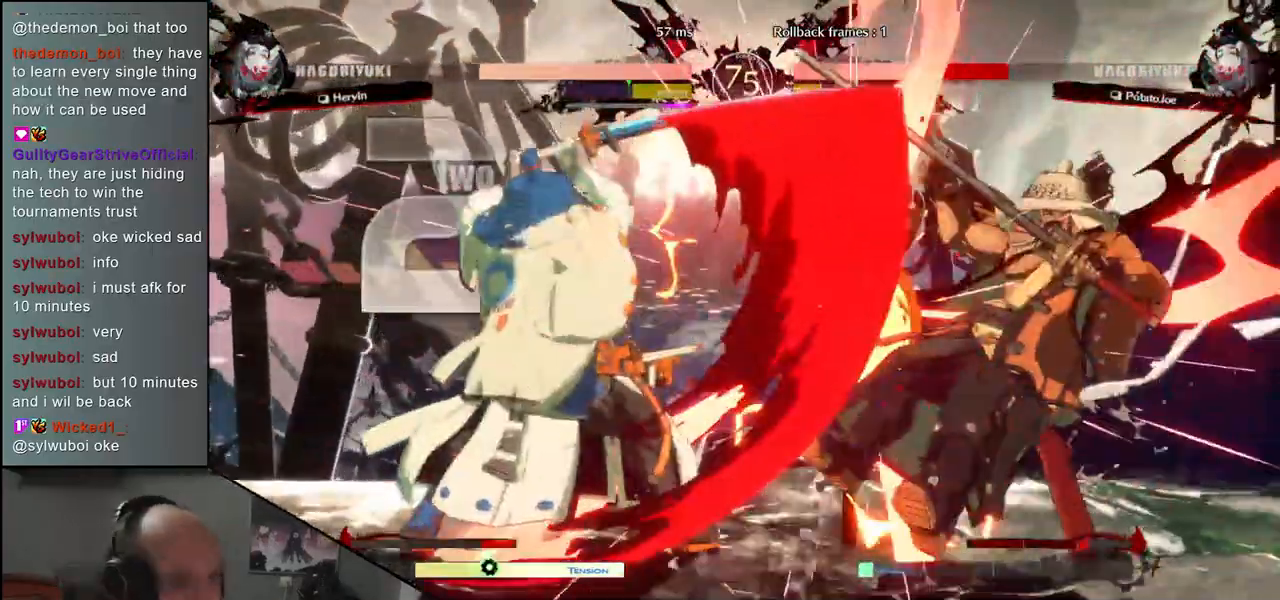
{"buttons": [], "left_stick": "down-right", "events": []}
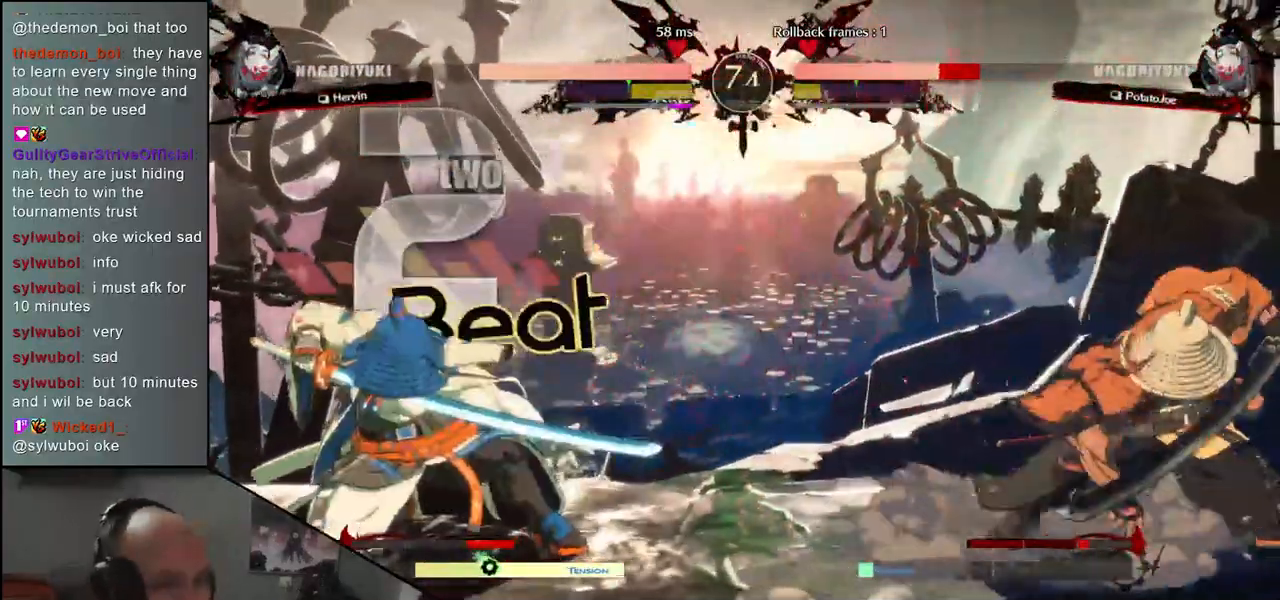
{"buttons": [], "left_stick": "right", "events": [[250, "left_stick", "right"]]}
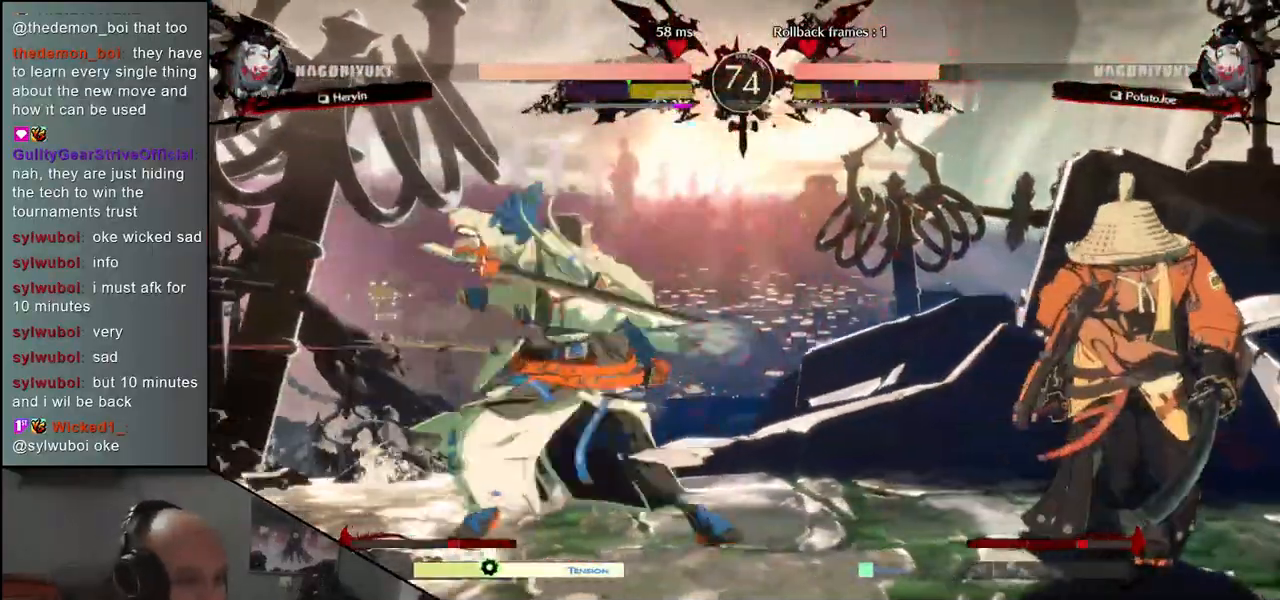
{"buttons": [], "left_stick": "down-right", "events": [[50, "left_stick", "down-right"]]}
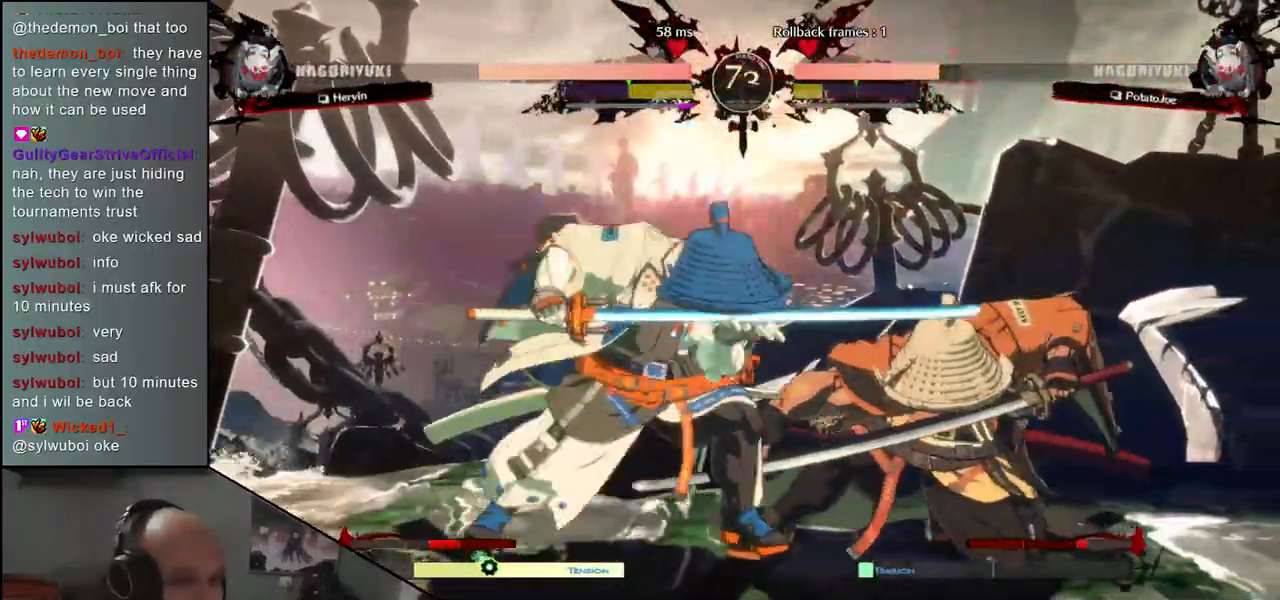
{"buttons": [], "left_stick": "down-right", "events": [[183, "CROSS", "down"], [300, "CROSS", "up"]]}
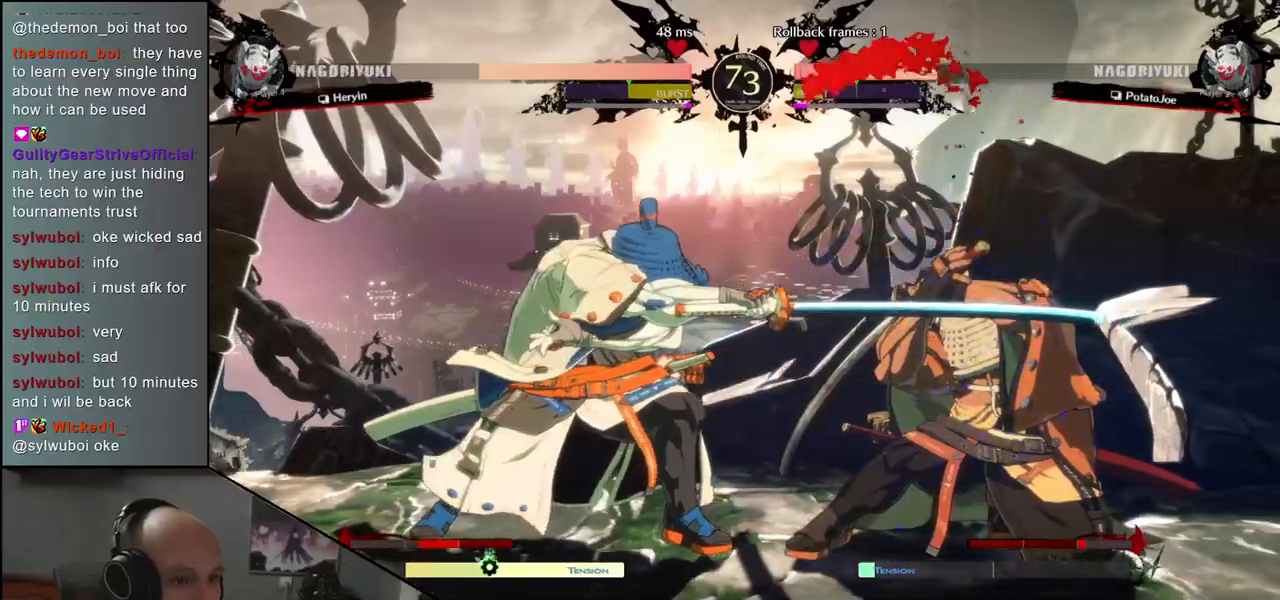
{"buttons": [], "left_stick": "down-right", "events": [[233, "CROSS", "down"], [317, "CROSS", "up"], [400, "CROSS", "down"], [483, "CROSS", "up"]]}
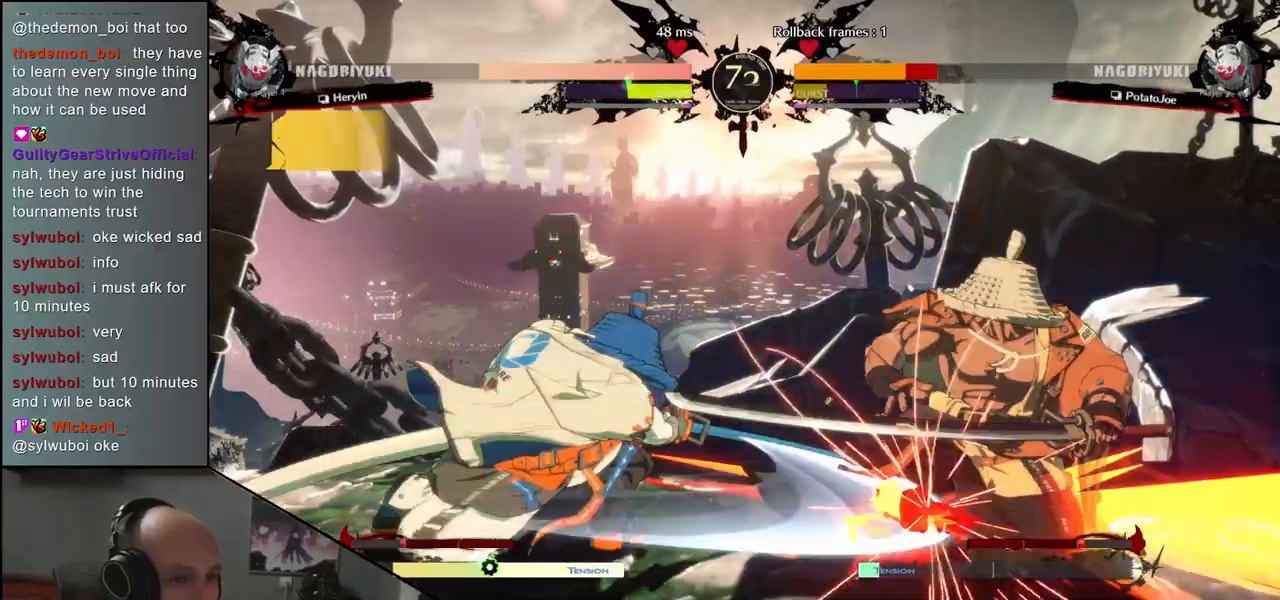
{"buttons": [], "left_stick": "down-right", "events": [[83, "SQUARE", "down"], [150, "SQUARE", "up"], [167, "left_stick", "down"], [267, "left_stick", "down-right"]]}
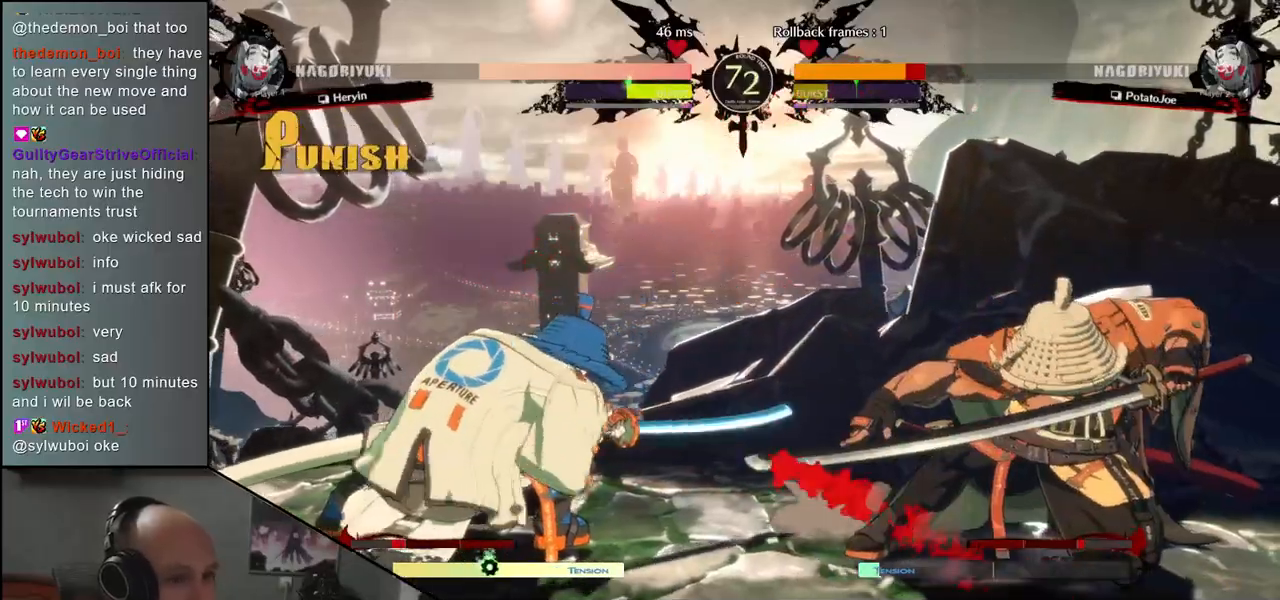
{"buttons": ["R1"], "left_stick": "down-right", "events": [[433, "R1", "down"]]}
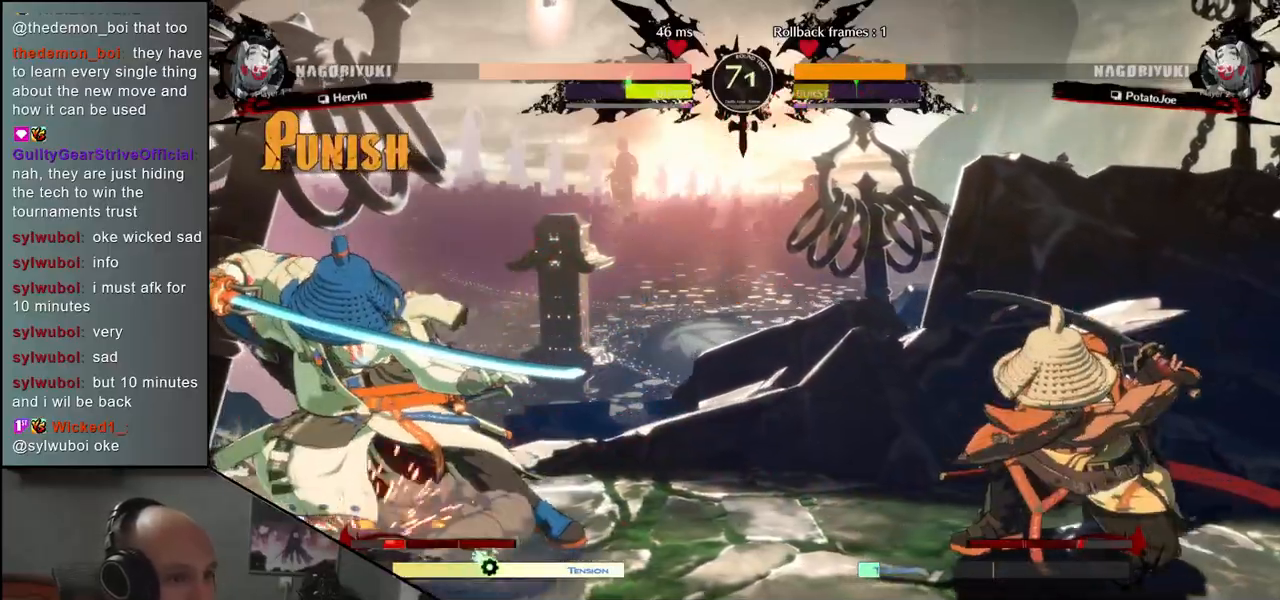
{"buttons": ["L1"], "left_stick": "down-right", "events": [[33, "R1", "up"], [267, "L1", "down"], [350, "L1", "up"], [467, "L1", "down"]]}
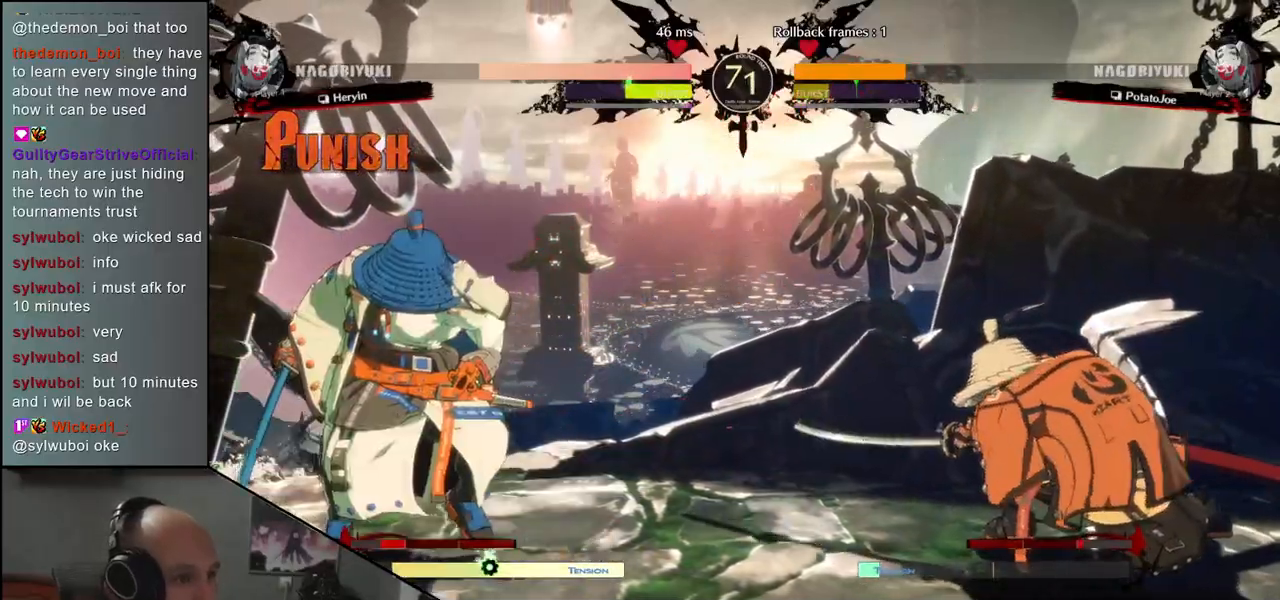
{"buttons": ["L1"], "left_stick": "center", "events": [[17, "L1", "up"], [133, "L1", "down"], [167, "left_stick", "center"], [200, "L1", "up"], [300, "L1", "down"], [367, "L1", "up"], [483, "L1", "down"]]}
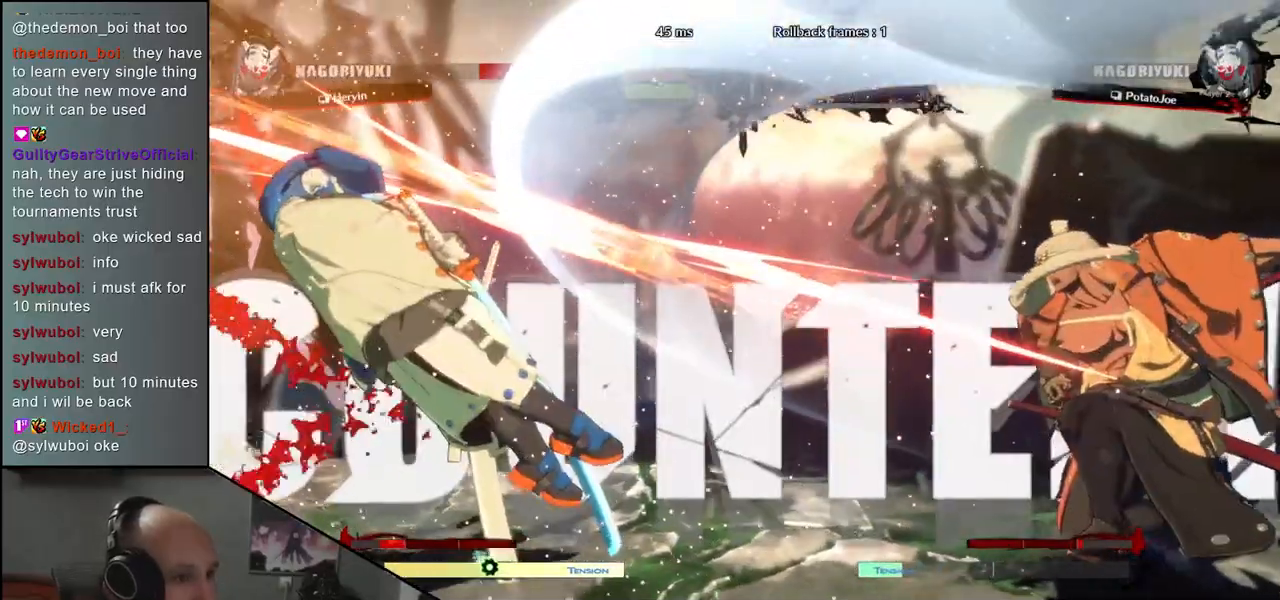
{"buttons": ["L1"], "left_stick": "center", "events": [[17, "L1", "up"], [450, "L1", "down"]]}
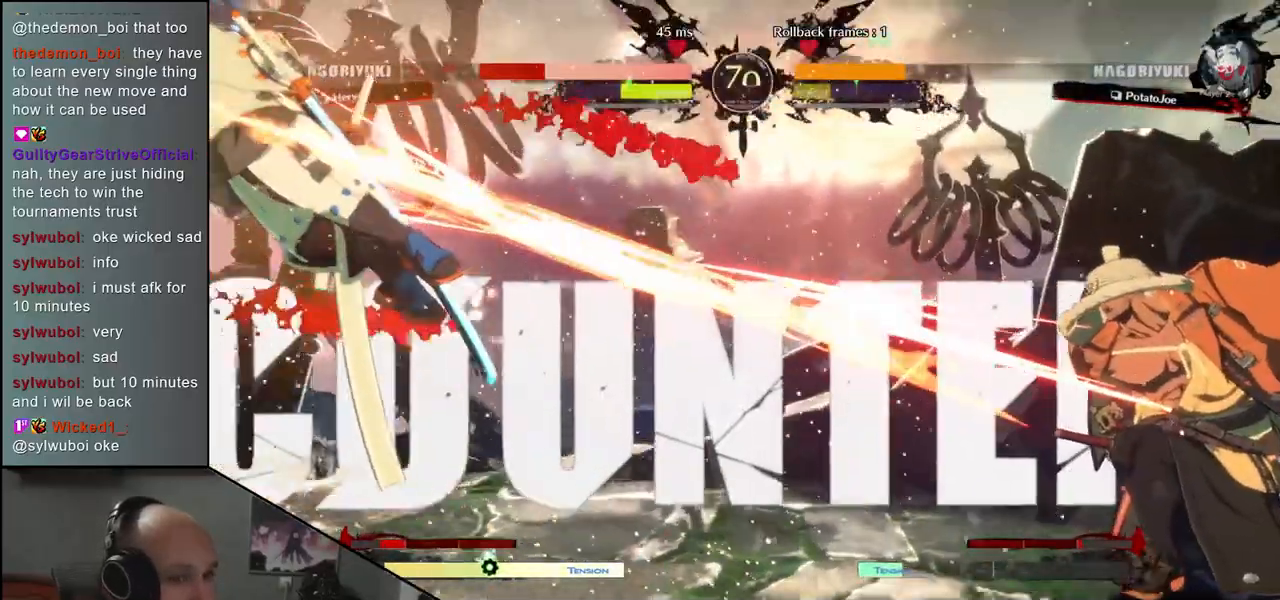
{"buttons": [], "left_stick": "down", "events": [[17, "L1", "up"], [350, "left_stick", "right"], [500, "left_stick", "down"]]}
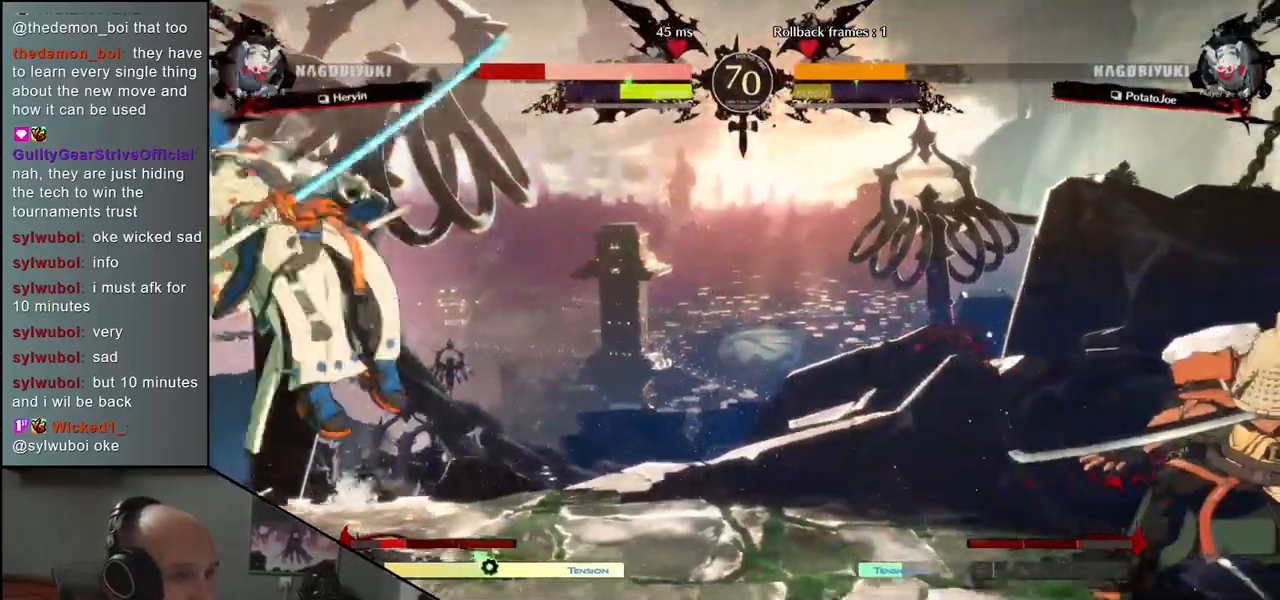
{"buttons": [], "left_stick": "center", "events": [[67, "CROSS", "down"], [67, "left_stick", "left"], [167, "CROSS", "up"], [183, "left_stick", "center"]]}